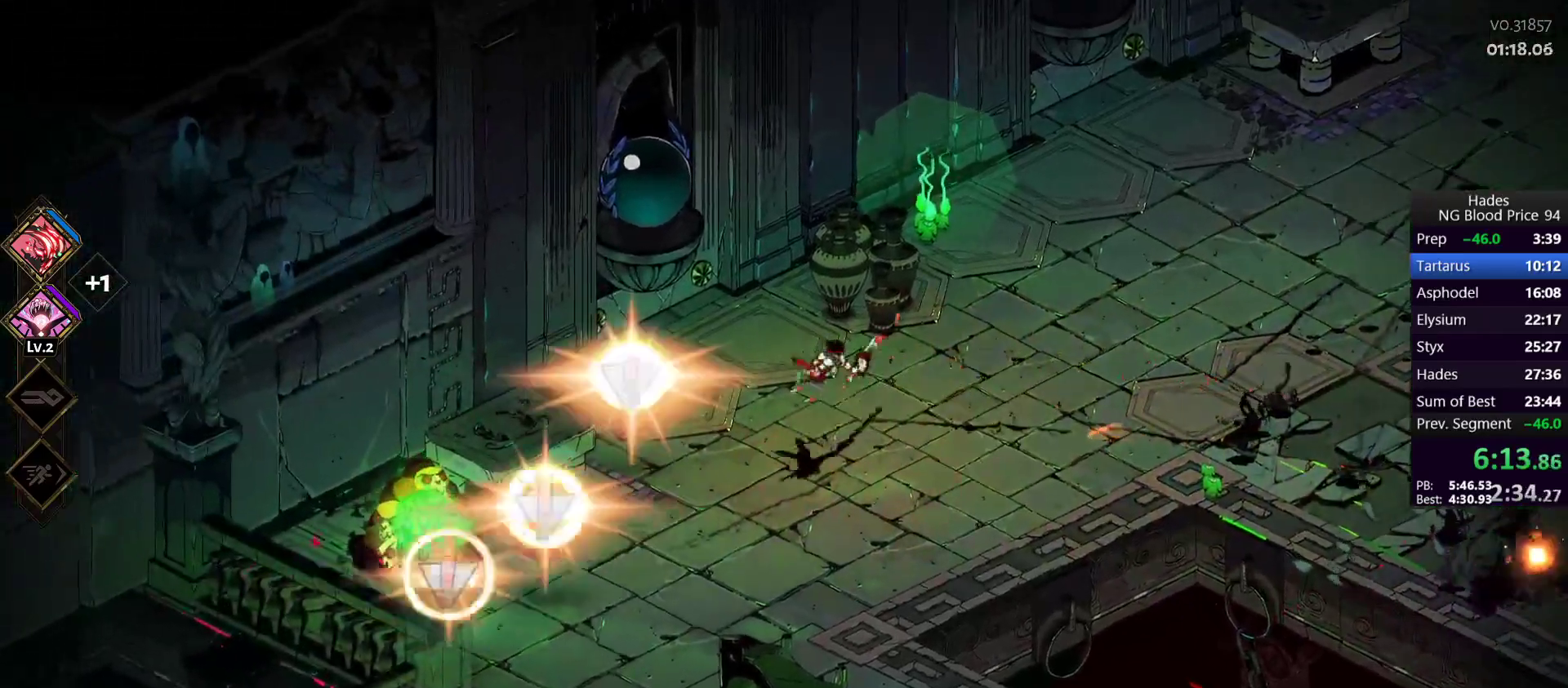
Gameplay with a controller (Xbox layout); each line is a JSON object with the inputs held at the frame after it. "events" lists button and stick changes between this image and that frame as [ms after this image, input, new state], when the widget could be followed in between. Not read: L2 right_stick.
{"buttons": ["A", "X"], "left_stick": "left", "events": [[17, "Y", "down"], [83, "Y", "up"], [433, "A", "down"], [467, "X", "down"], [500, "left_stick", "left"]]}
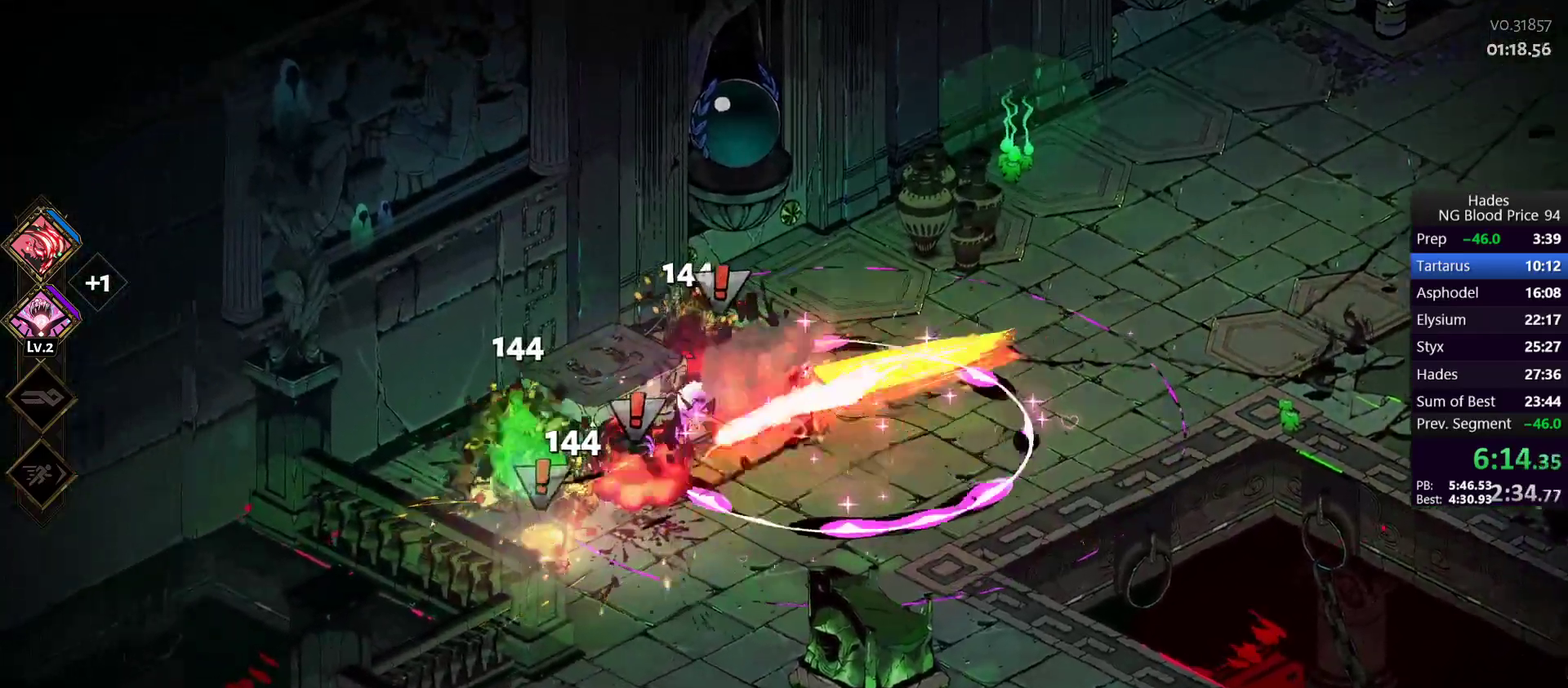
{"buttons": [], "left_stick": "right", "events": [[67, "A", "up"], [100, "X", "up"], [233, "X", "down"], [267, "X", "up"], [283, "left_stick", "down"], [367, "left_stick", "right"]]}
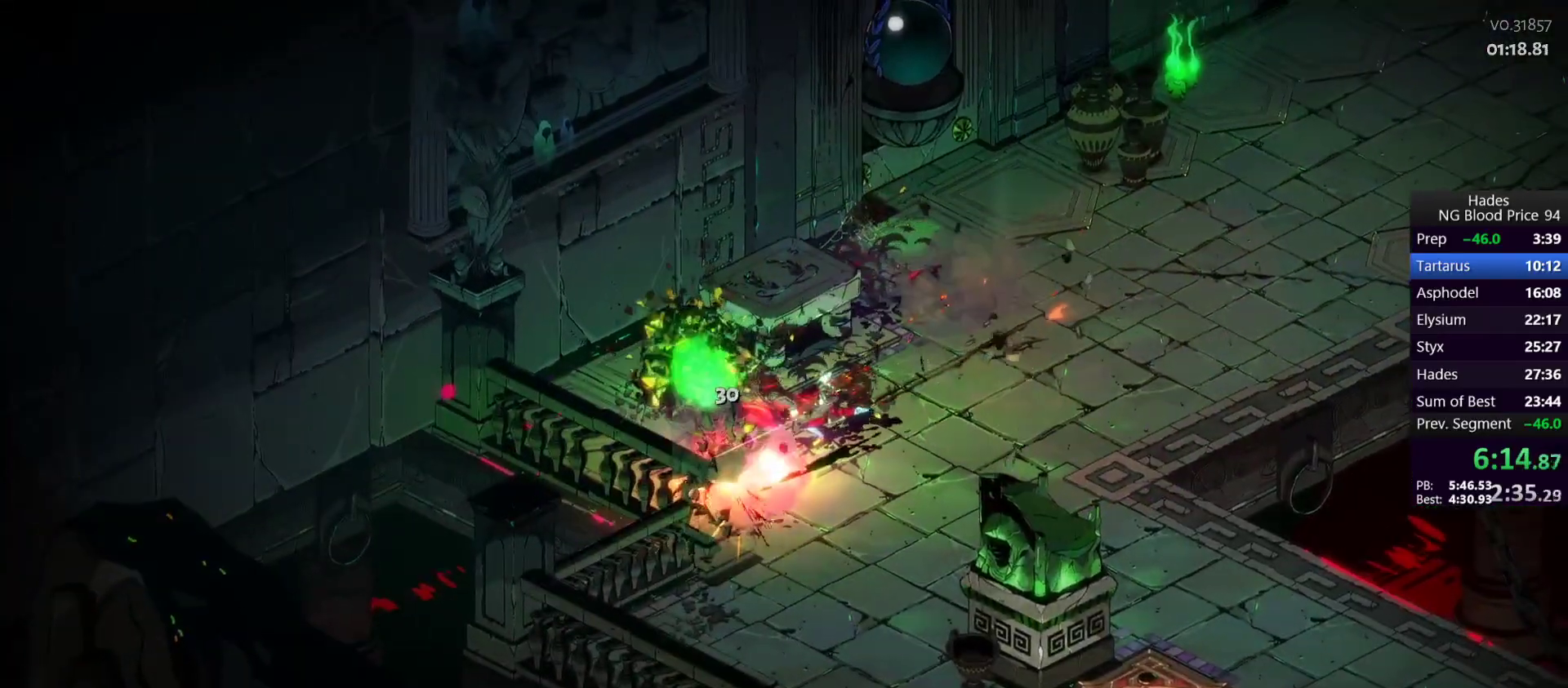
{"buttons": [], "left_stick": "right", "events": [[200, "R1", "down"], [283, "R1", "up"], [383, "R1", "down"], [433, "R1", "up"]]}
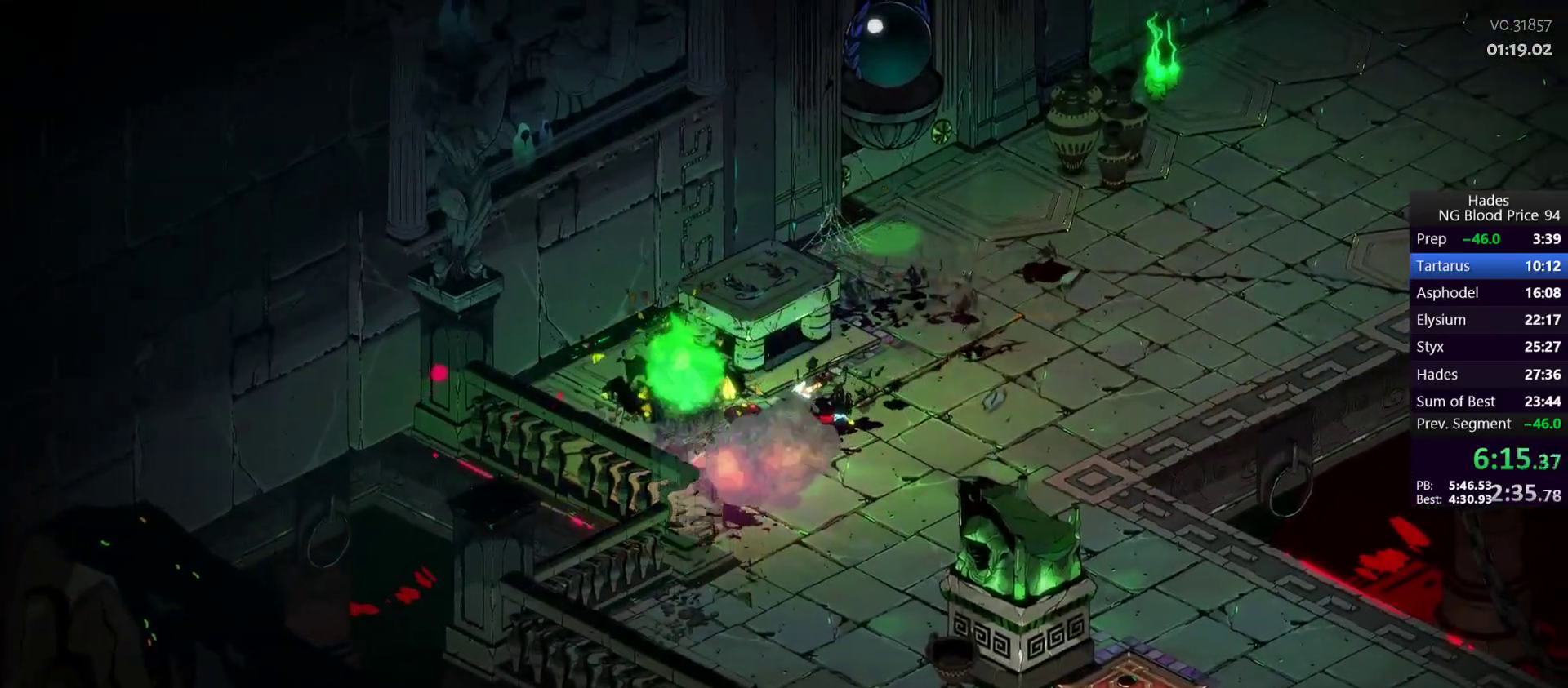
{"buttons": [], "left_stick": "up-right", "events": [[17, "R1", "down"], [83, "R1", "up"], [133, "R1", "down"], [133, "left_stick", "center"], [183, "R1", "up"], [267, "R1", "down"], [350, "R1", "up"], [417, "R1", "down"], [467, "R1", "up"], [467, "left_stick", "up-right"]]}
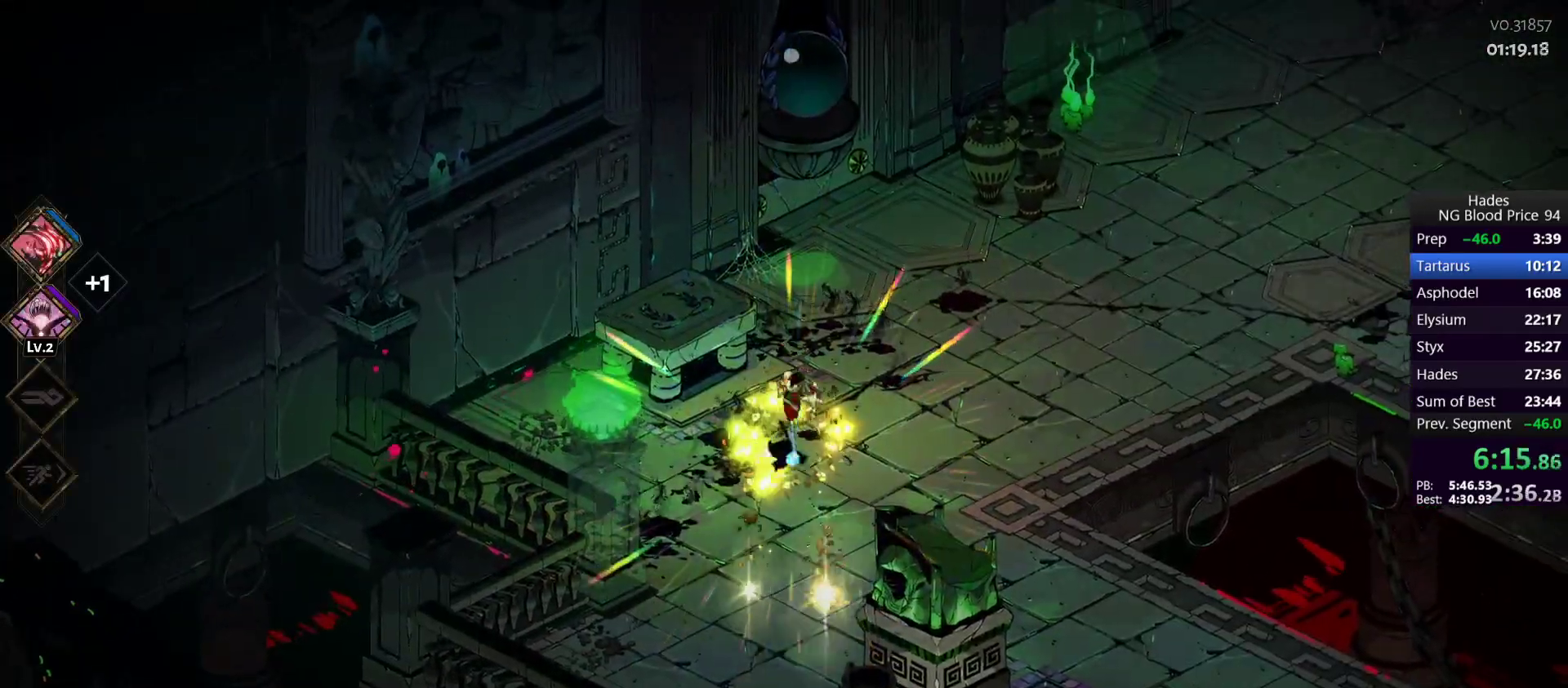
{"buttons": [], "left_stick": "up", "events": [[167, "A", "down"], [233, "A", "up"], [483, "left_stick", "up"]]}
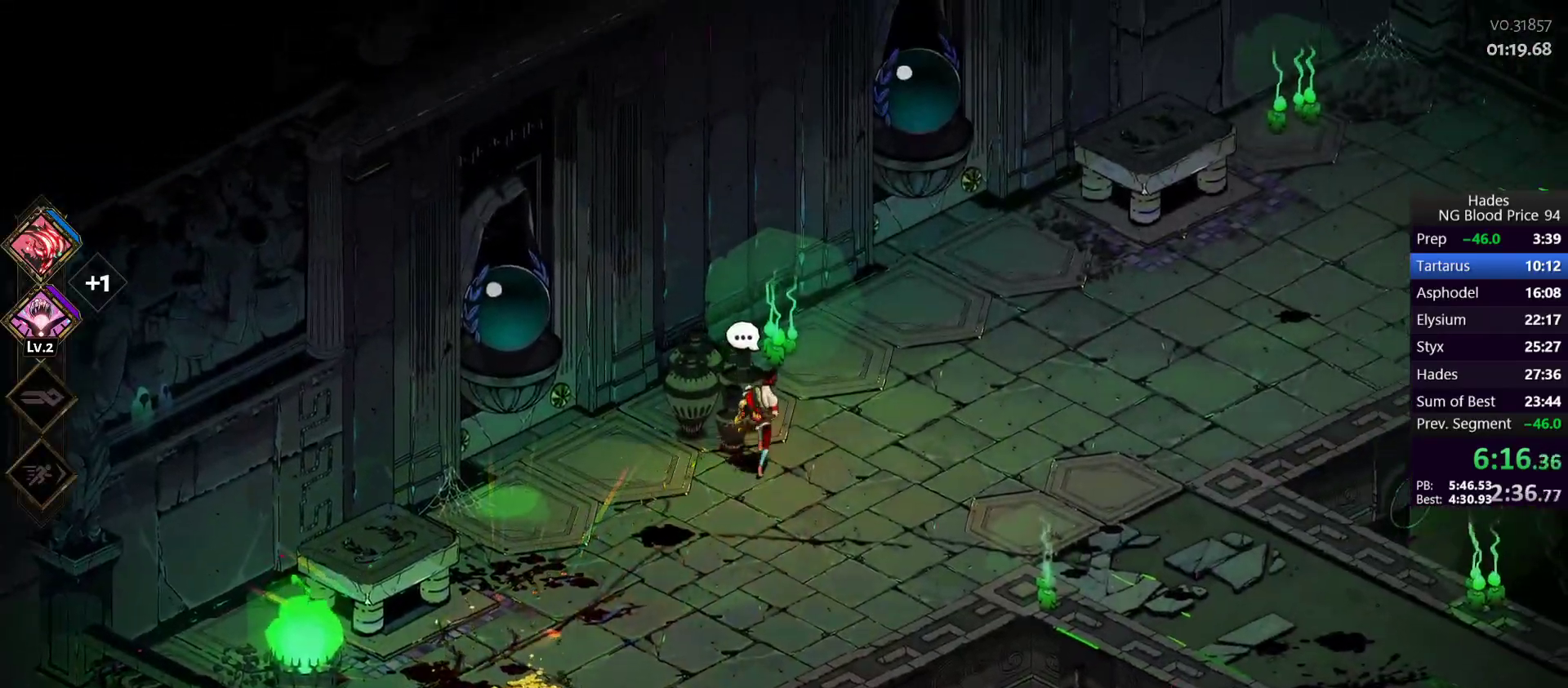
{"buttons": [], "left_stick": "center", "events": [[150, "left_stick", "center"]]}
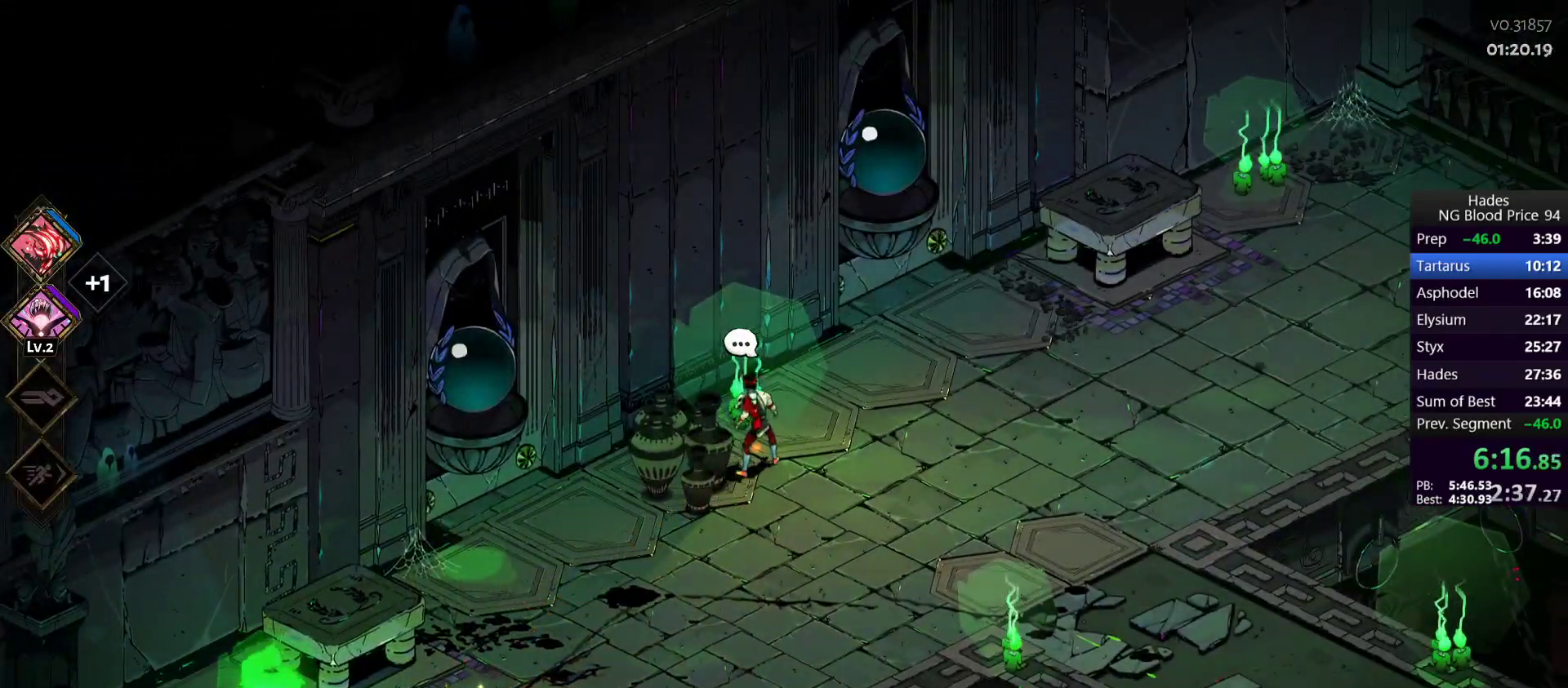
{"buttons": [], "left_stick": "center", "events": []}
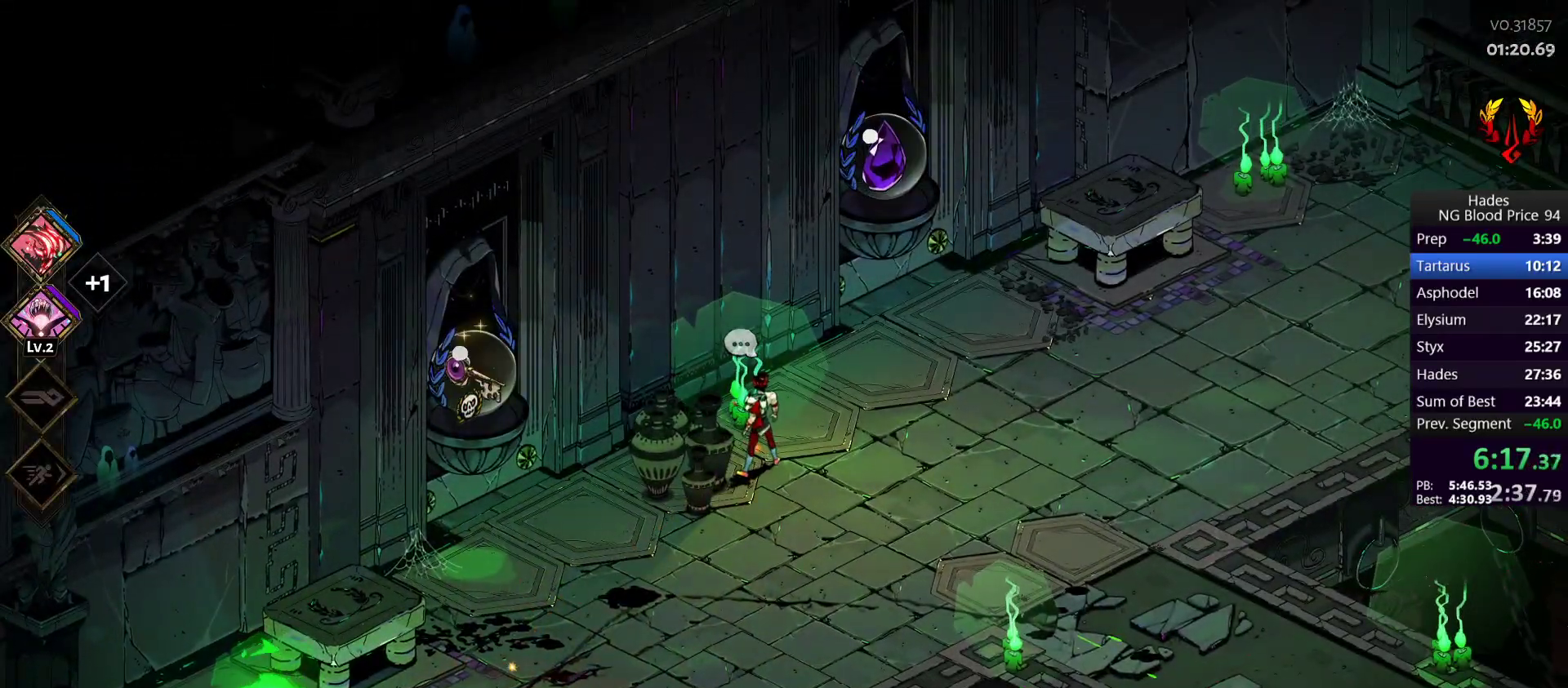
{"buttons": ["R1"], "left_stick": "center", "events": [[100, "left_stick", "up-right"], [167, "A", "down"], [233, "A", "up"], [350, "R1", "down"], [350, "left_stick", "center"], [433, "R1", "up"], [500, "R1", "down"]]}
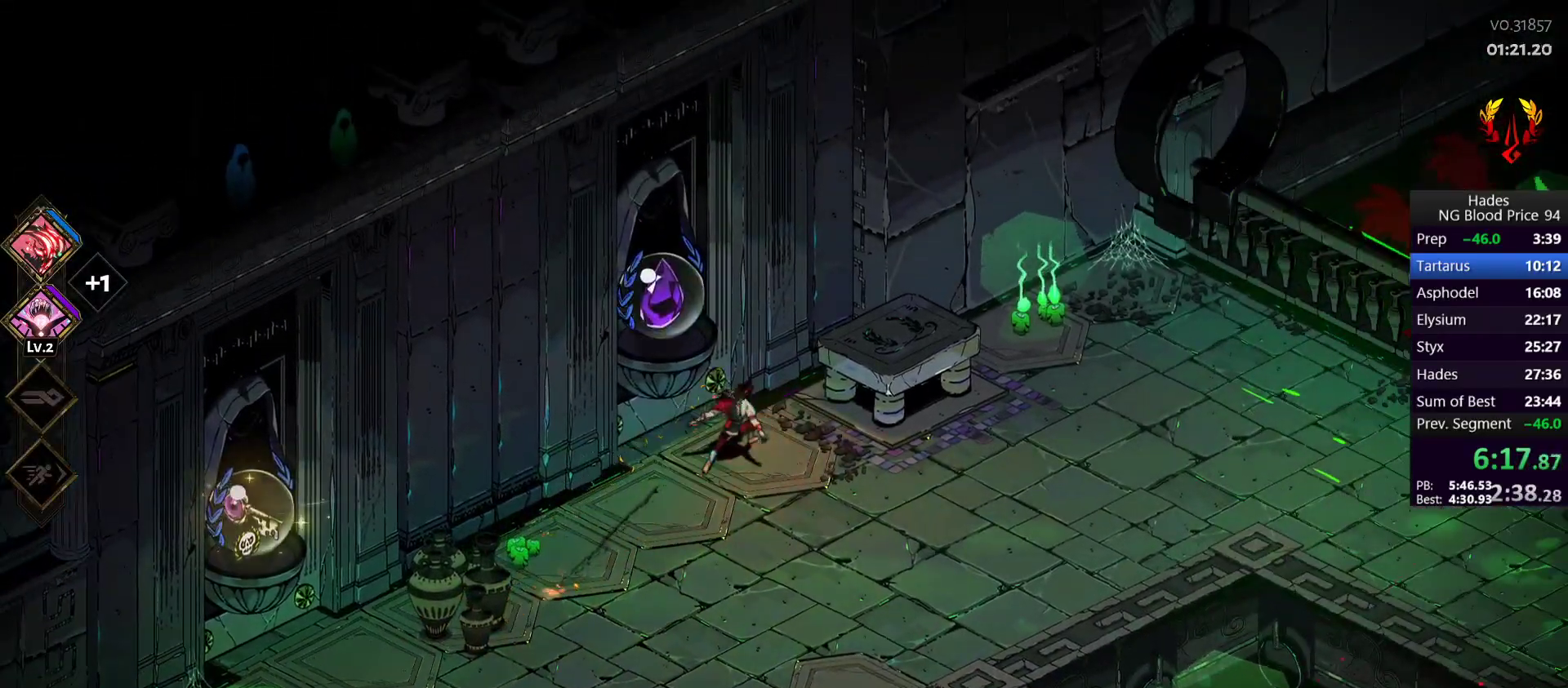
{"buttons": [], "left_stick": "center", "events": [[67, "R1", "up"], [117, "R1", "down"], [200, "R1", "up"]]}
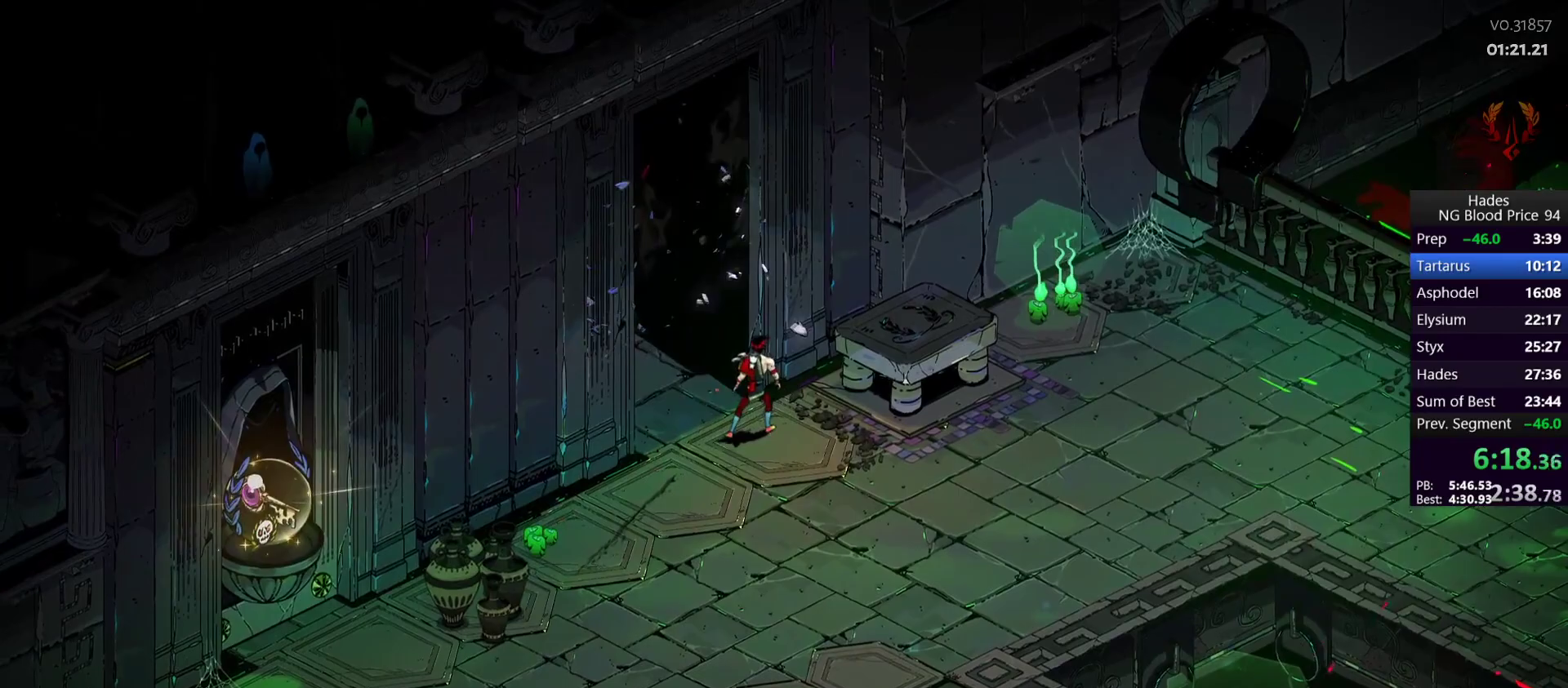
{"buttons": [], "left_stick": "center", "events": []}
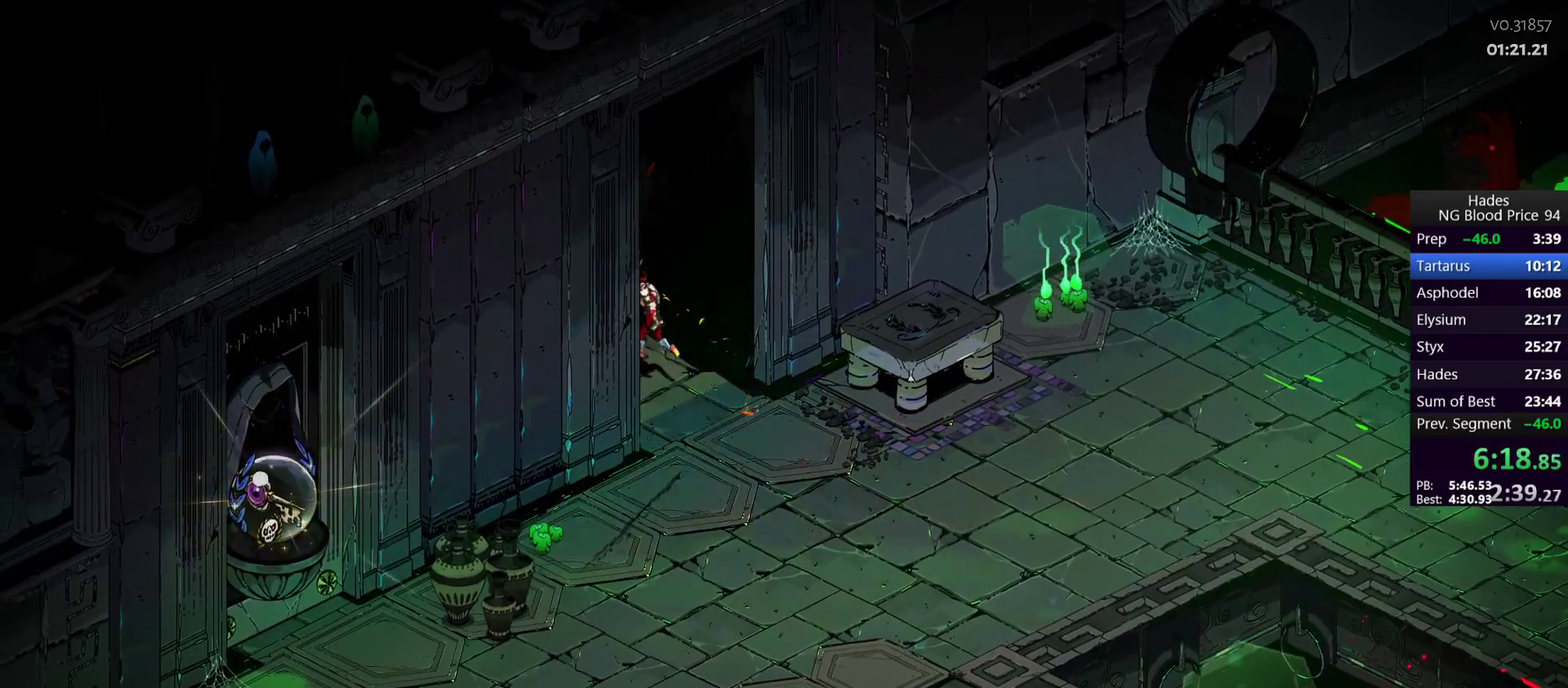
{"buttons": [], "left_stick": "center", "events": []}
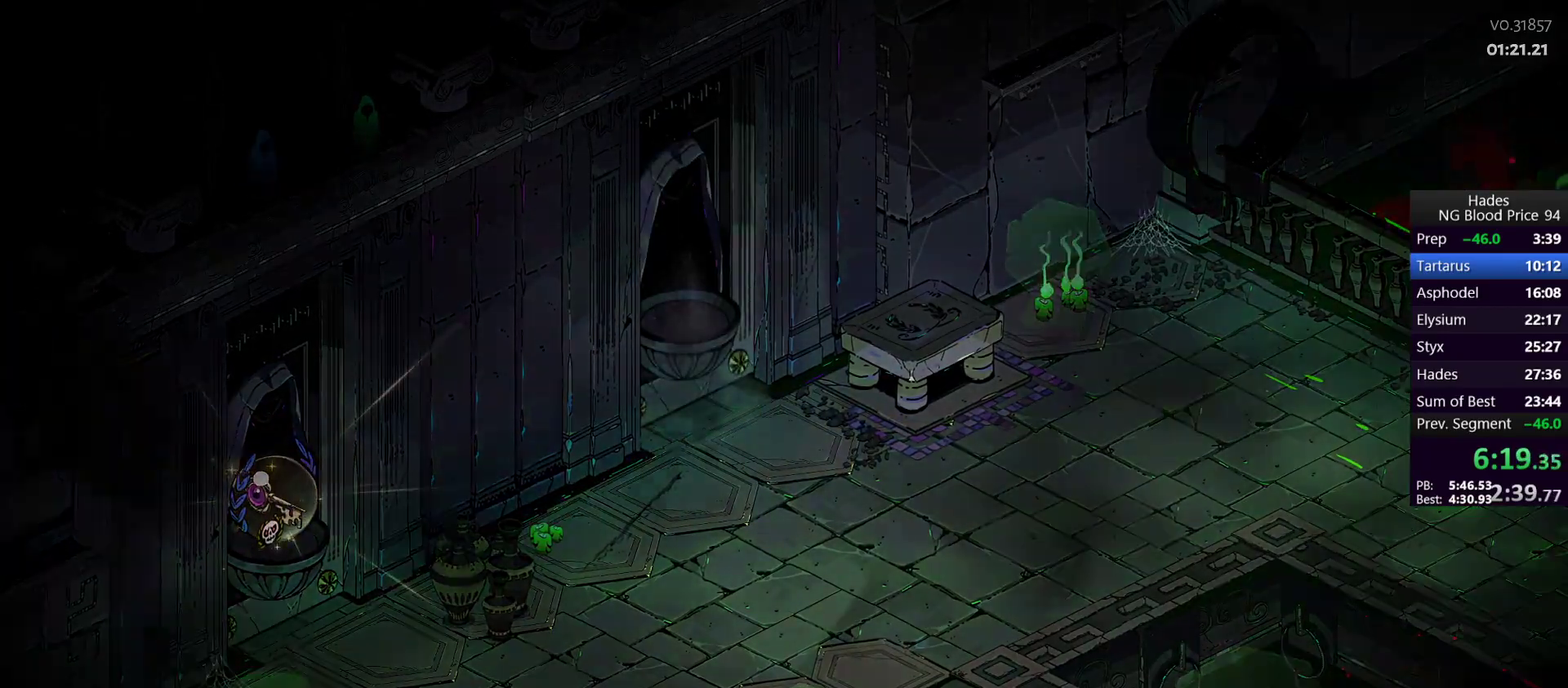
{"buttons": [], "left_stick": "center", "events": []}
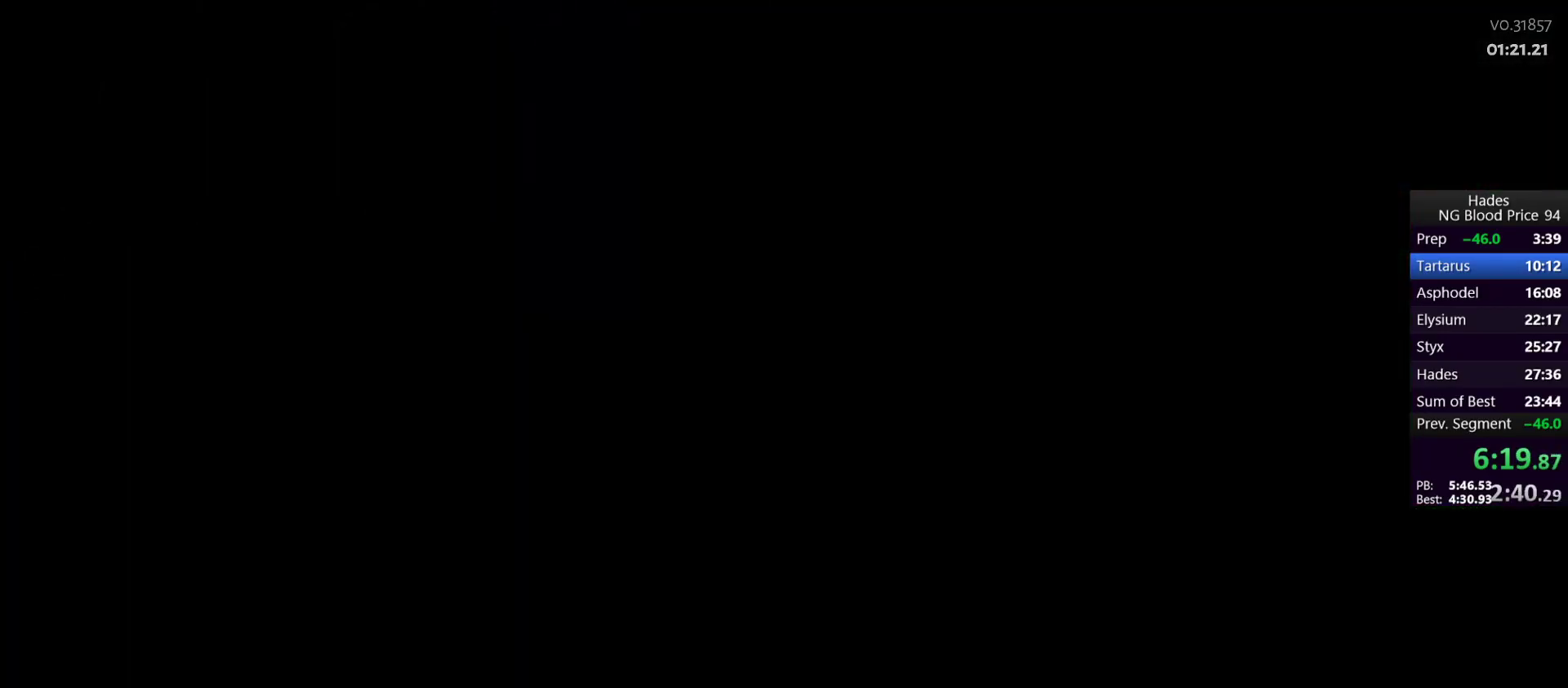
{"buttons": [], "left_stick": "center", "events": []}
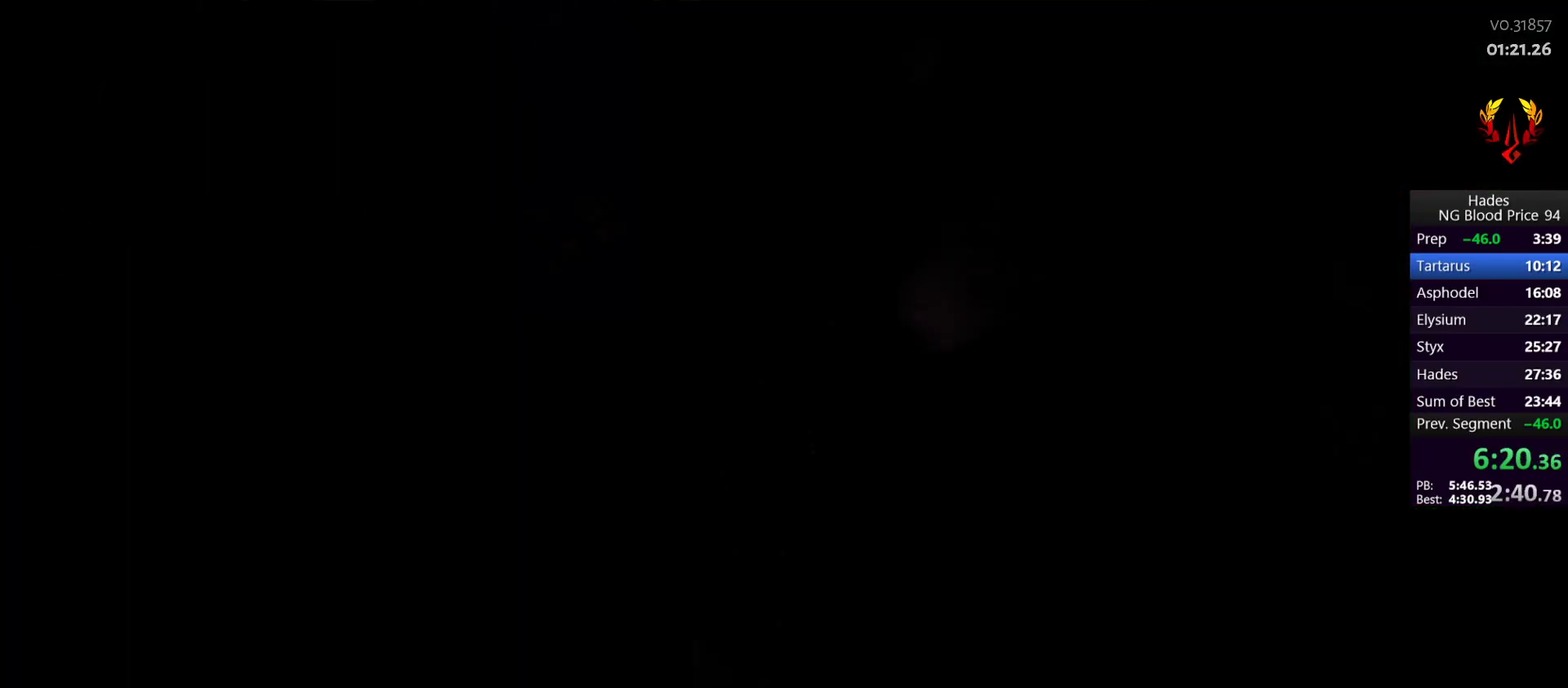
{"buttons": [], "left_stick": "left", "events": [[283, "left_stick", "up"], [400, "left_stick", "left"]]}
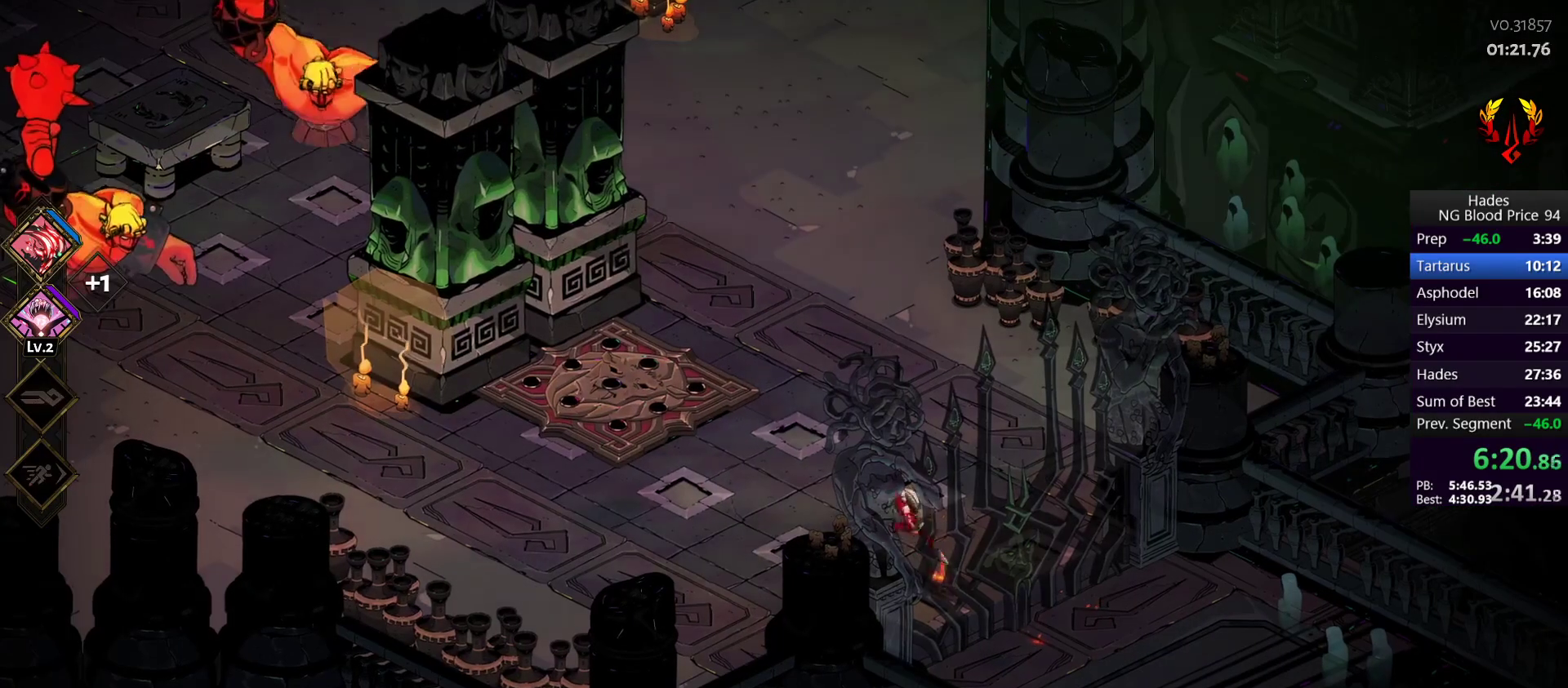
{"buttons": ["A"], "left_stick": "left", "events": [[233, "A", "down"], [317, "A", "up"], [450, "A", "down"]]}
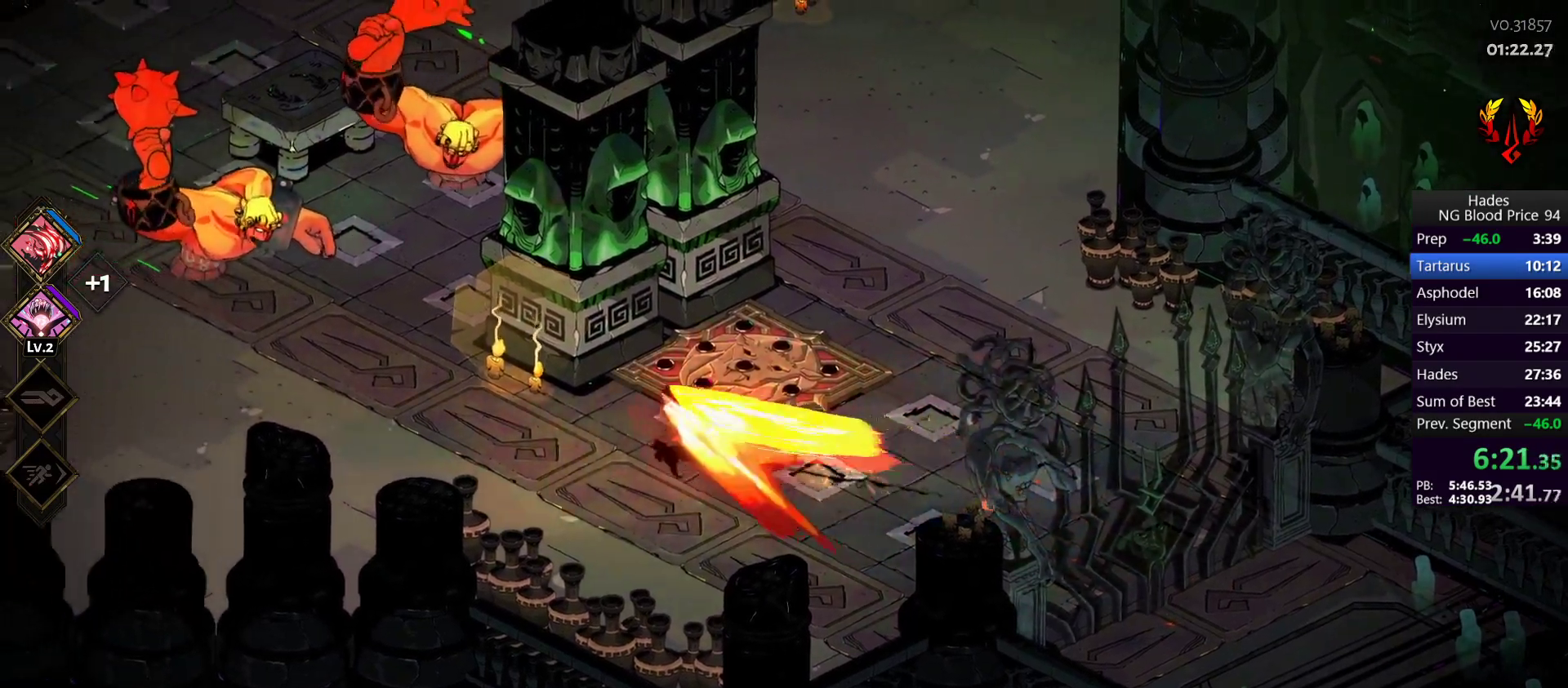
{"buttons": [], "left_stick": "up-left", "events": [[50, "A", "up"], [100, "left_stick", "up-left"], [300, "Y", "down"], [367, "Y", "up"]]}
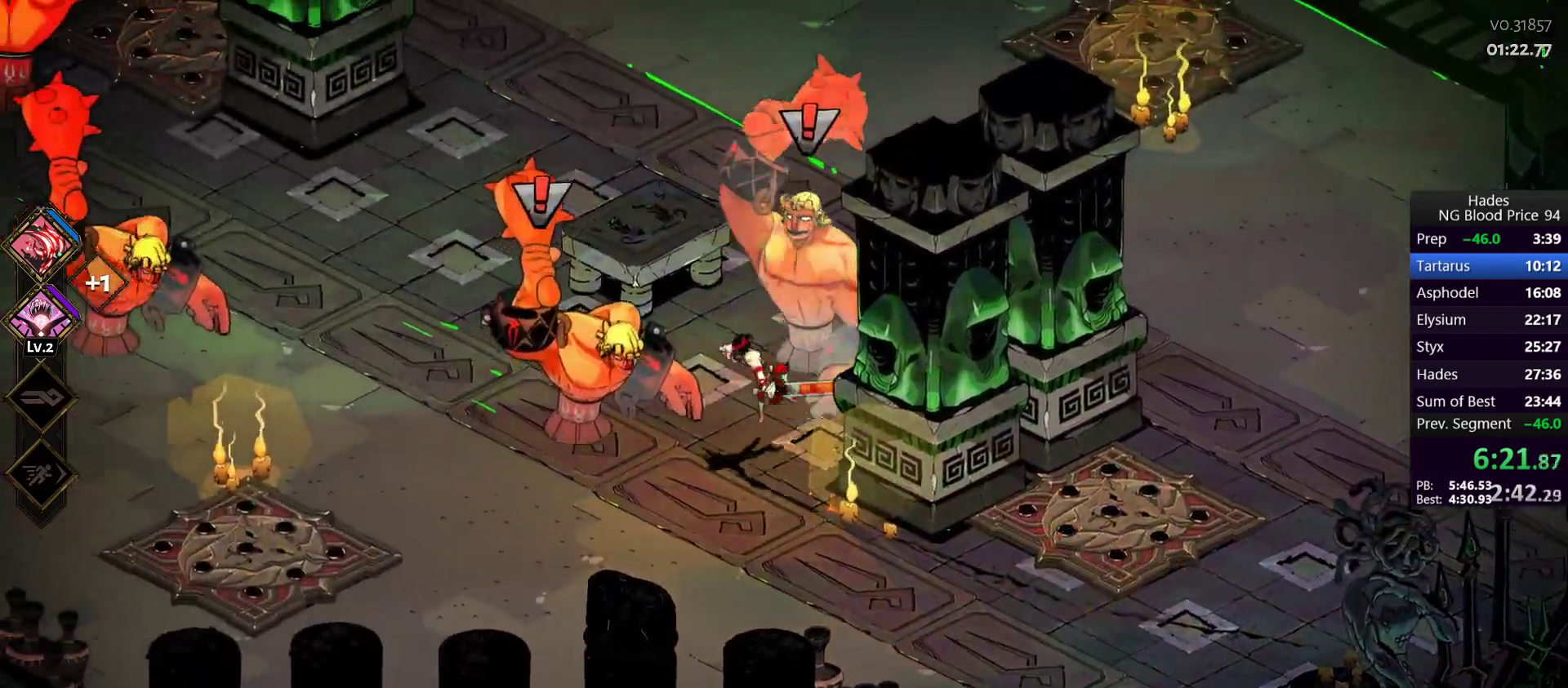
{"buttons": [], "left_stick": "up-left", "events": []}
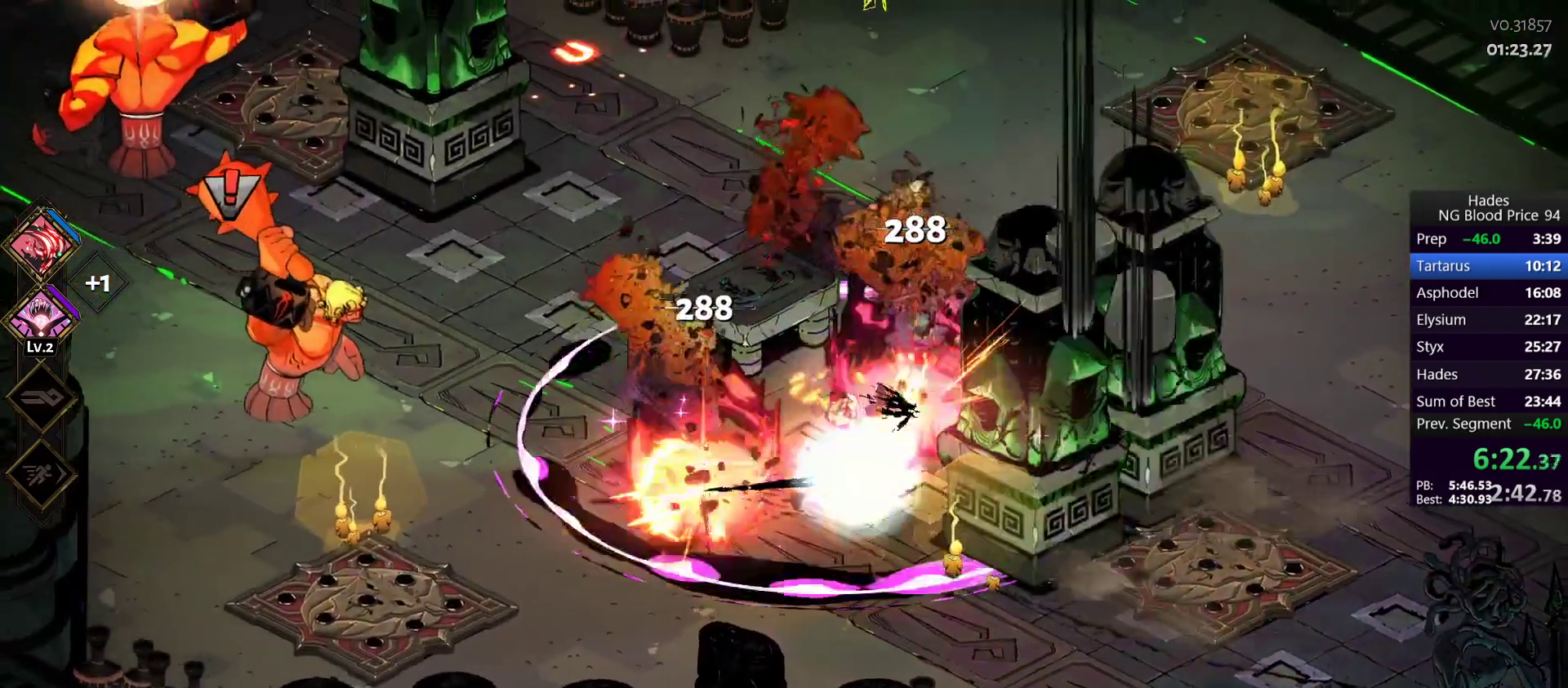
{"buttons": ["Y"], "left_stick": "up-left", "events": [[50, "A", "down"], [167, "A", "up"], [217, "A", "down"], [333, "A", "up"], [467, "Y", "down"]]}
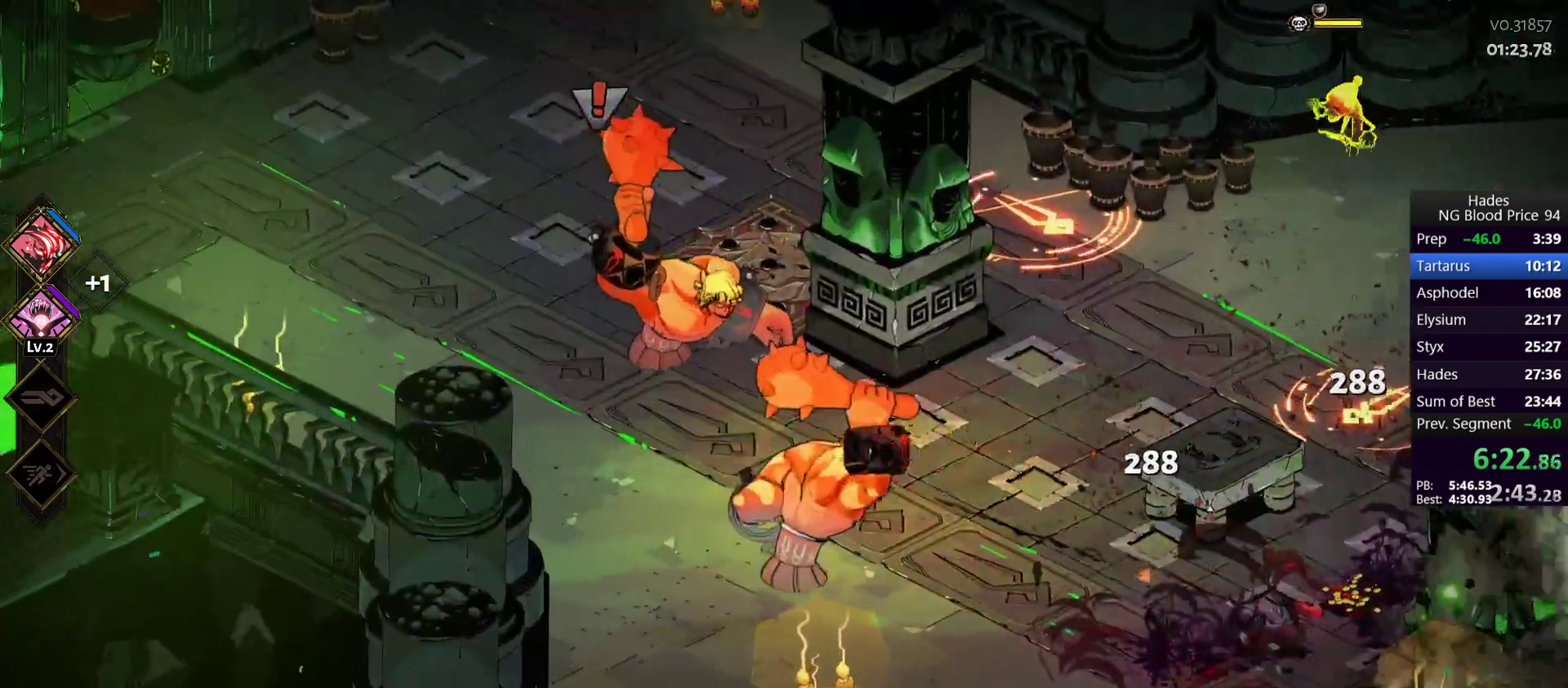
{"buttons": [], "left_stick": "down-right", "events": [[50, "Y", "up"], [67, "left_stick", "left"], [267, "left_stick", "down-left"], [483, "left_stick", "down-right"]]}
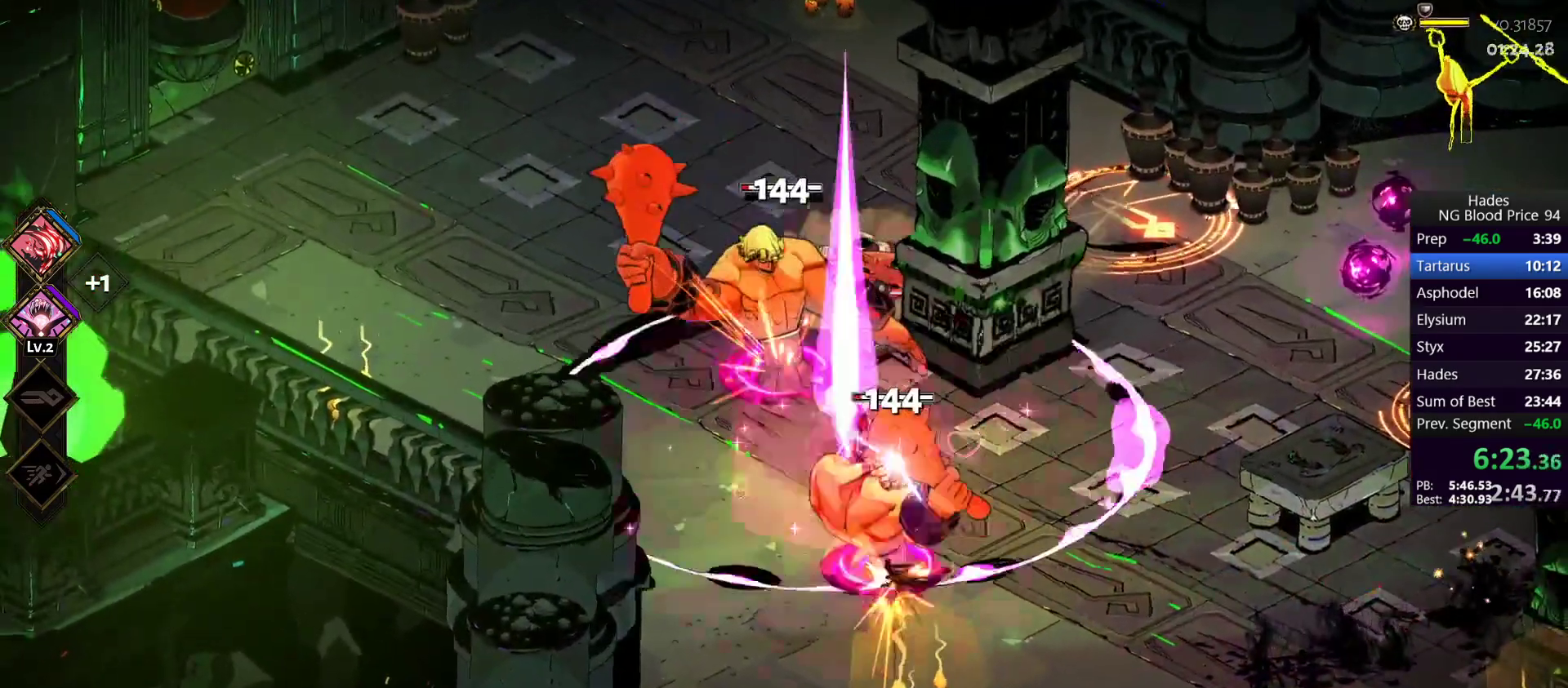
{"buttons": [], "left_stick": "up-right", "events": [[17, "left_stick", "right"], [233, "left_stick", "up-right"], [250, "A", "down"], [333, "A", "up"], [400, "A", "down"], [483, "A", "up"]]}
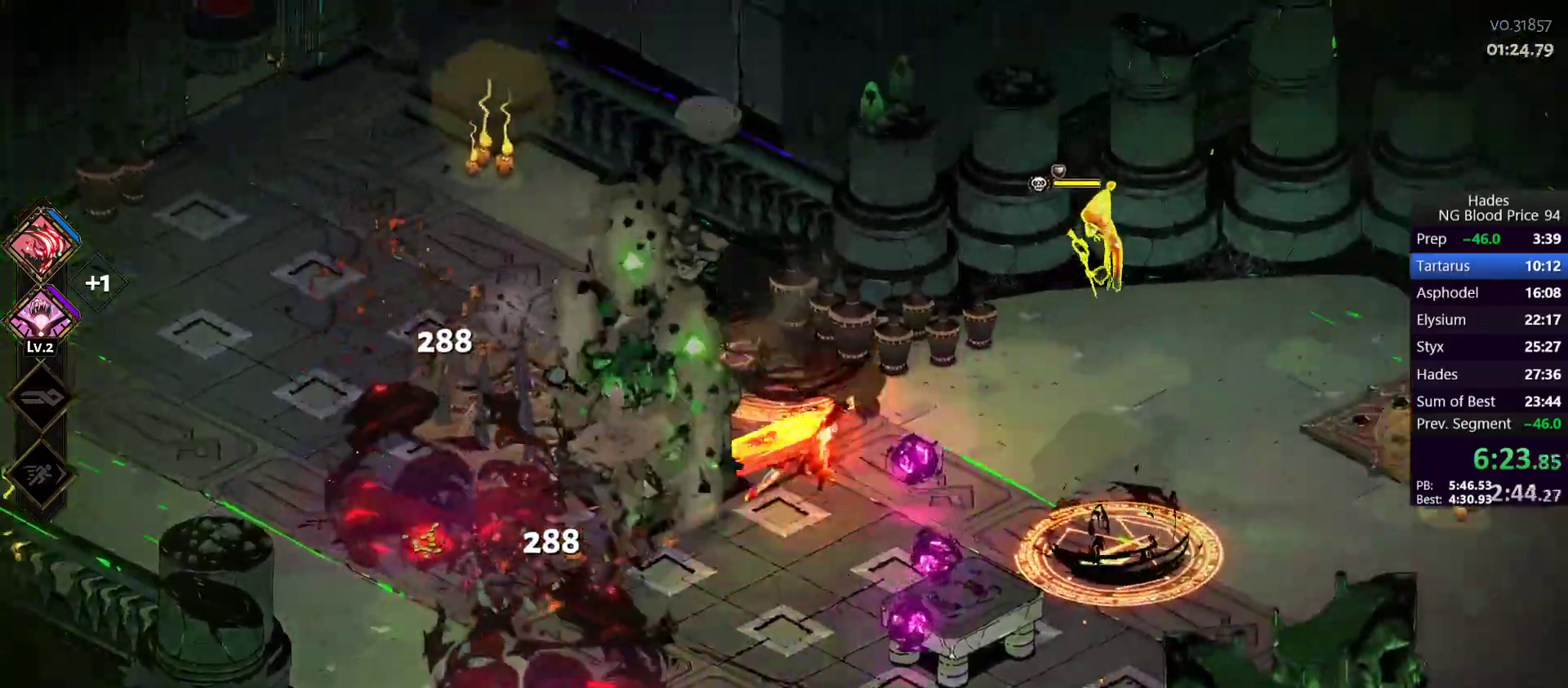
{"buttons": [], "left_stick": "left", "events": [[33, "left_stick", "right"], [100, "Y", "down"], [183, "Y", "up"], [233, "Y", "down"], [317, "left_stick", "down"], [350, "Y", "up"], [433, "left_stick", "left"]]}
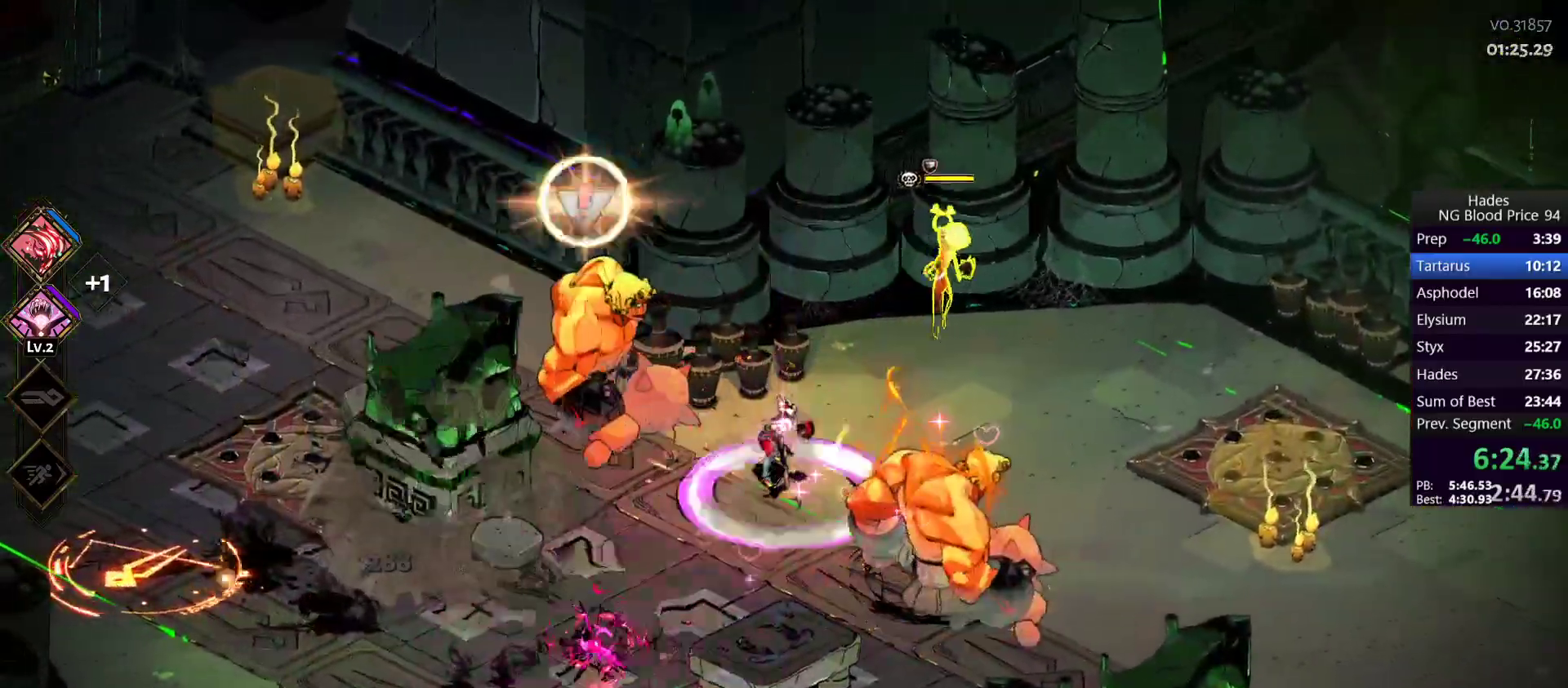
{"buttons": [], "left_stick": "right", "events": [[250, "left_stick", "up-right"], [333, "left_stick", "right"], [450, "Y", "down"], [500, "Y", "up"]]}
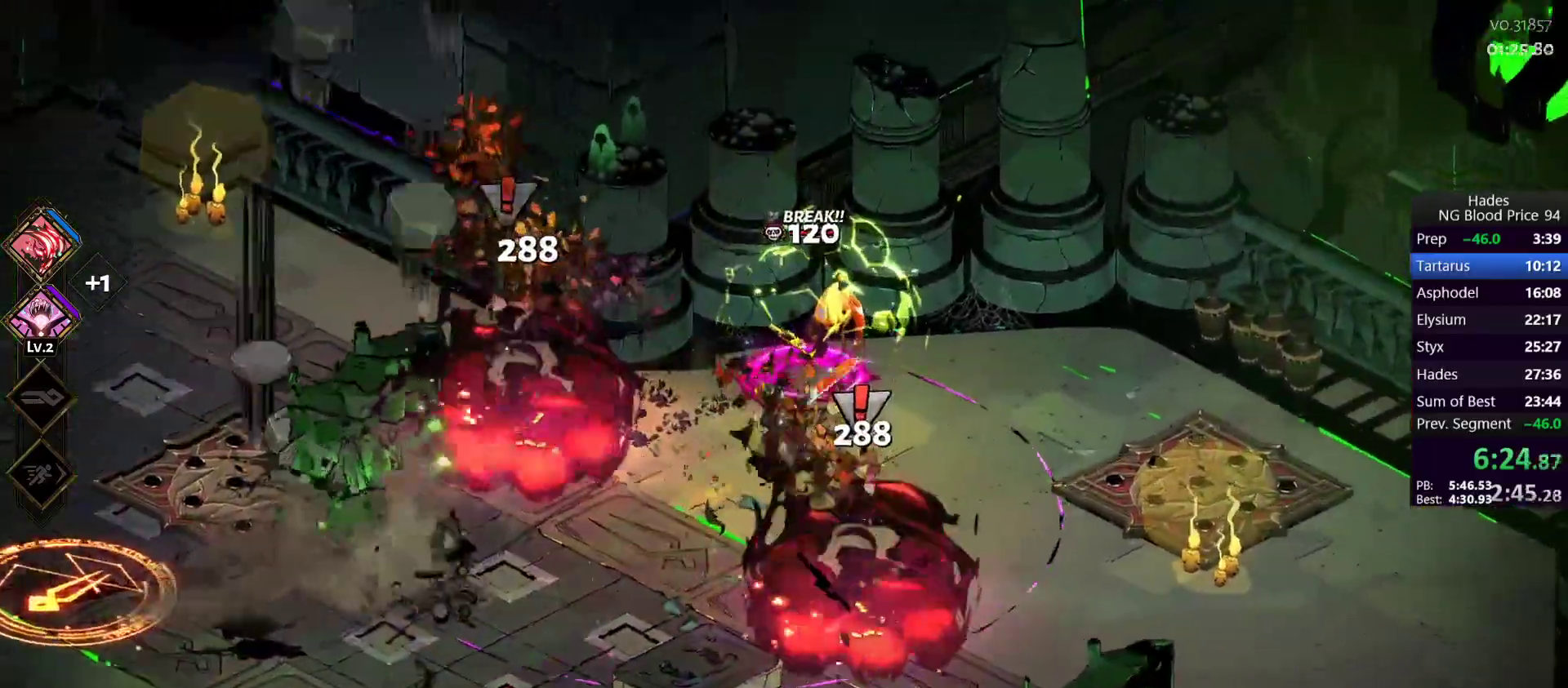
{"buttons": [], "left_stick": "down-left", "events": [[50, "left_stick", "left"], [117, "Y", "down"], [200, "Y", "up"], [450, "left_stick", "down-left"]]}
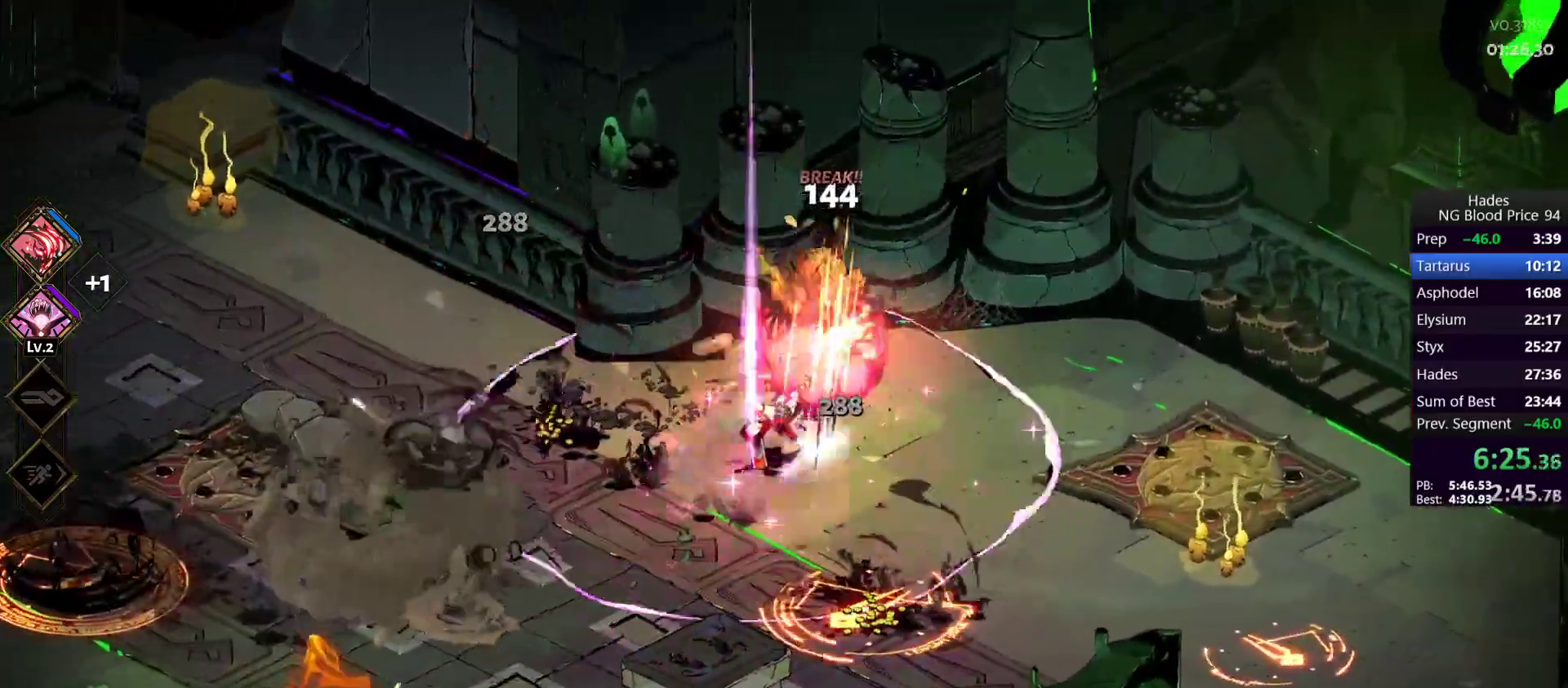
{"buttons": ["Y"], "left_stick": "left", "events": [[100, "A", "down"], [217, "A", "up"], [267, "A", "down"], [367, "left_stick", "left"], [383, "A", "up"], [500, "Y", "down"]]}
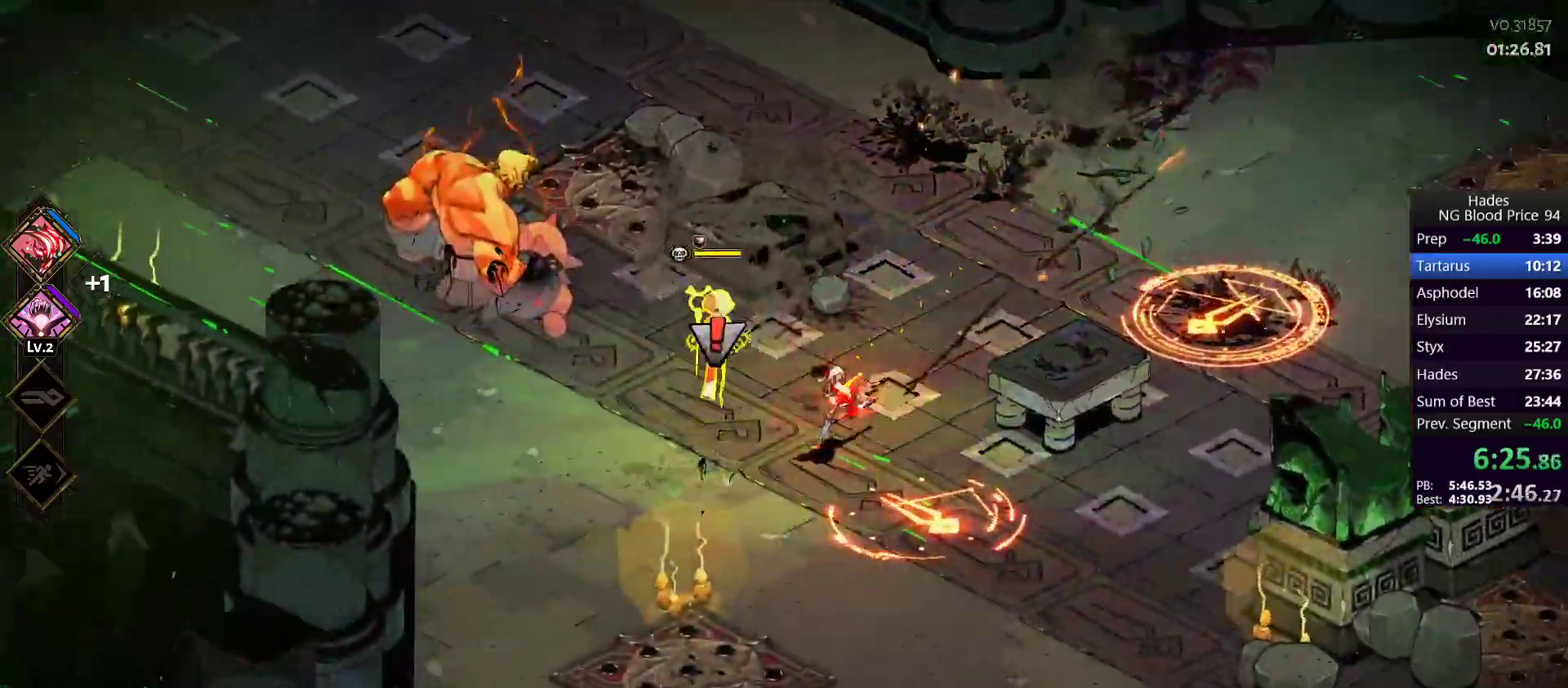
{"buttons": [], "left_stick": "up-left", "events": [[100, "left_stick", "up-left"], [117, "Y", "up"], [183, "Y", "down"], [300, "Y", "up"]]}
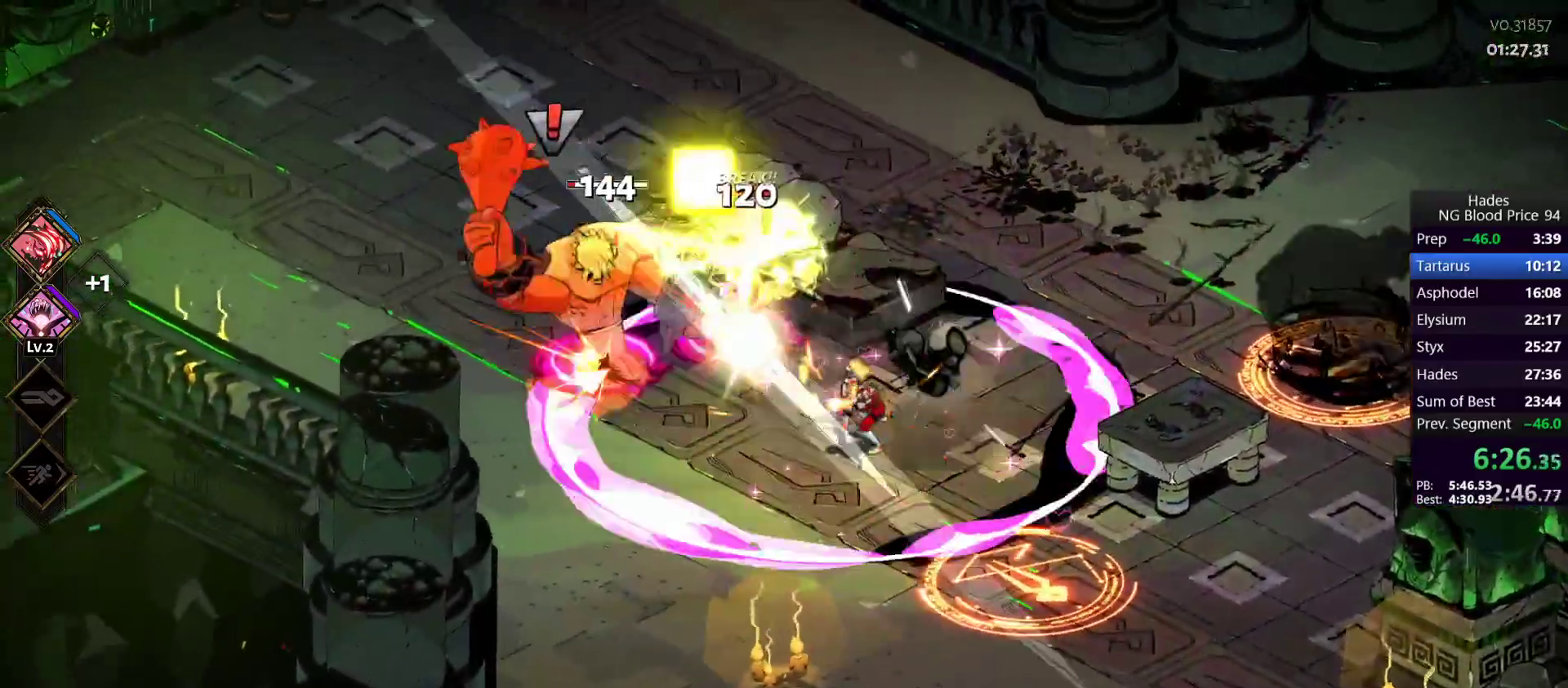
{"buttons": [], "left_stick": "up-right", "events": [[217, "left_stick", "down"], [283, "left_stick", "right"], [350, "A", "down"], [467, "A", "up"], [500, "left_stick", "up-right"]]}
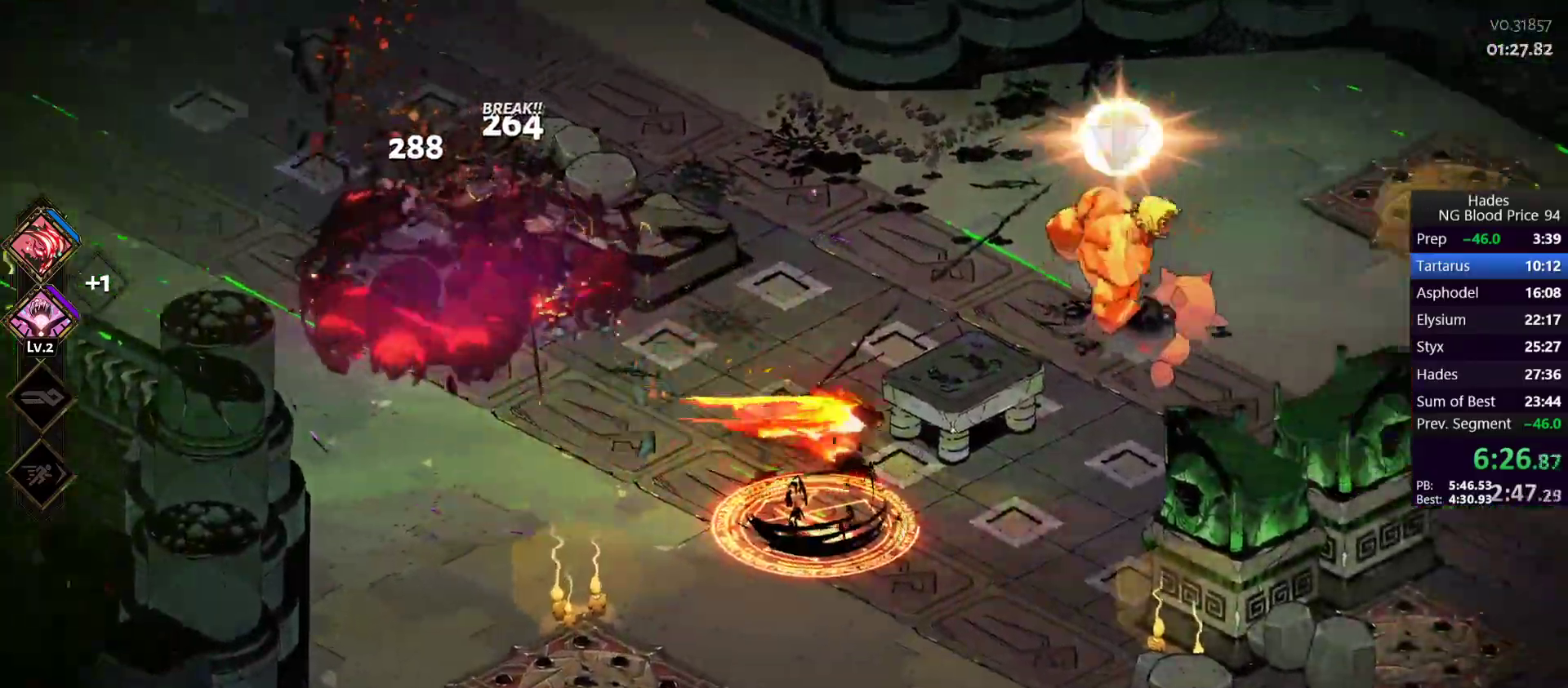
{"buttons": [], "left_stick": "up-right", "events": [[117, "Y", "down"], [183, "Y", "up"]]}
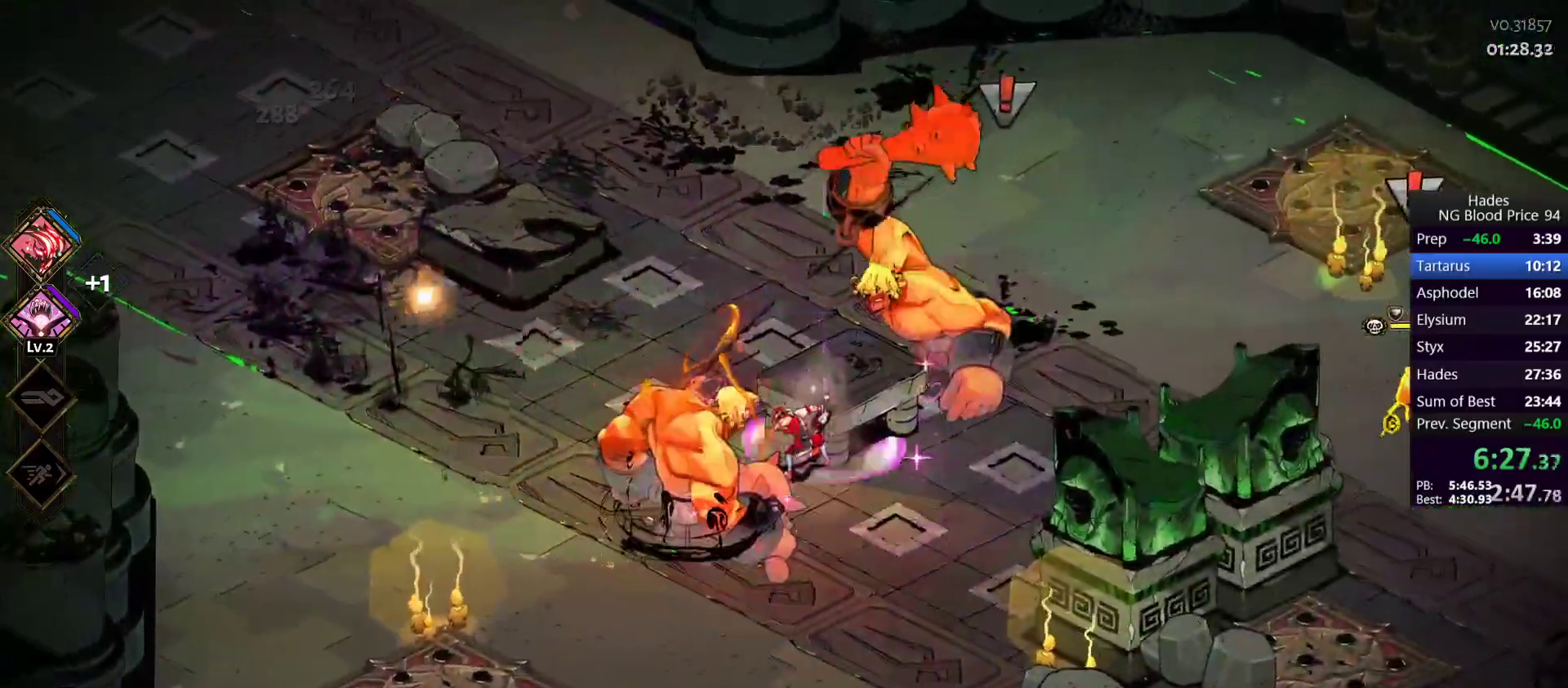
{"buttons": ["A"], "left_stick": "right", "events": [[17, "left_stick", "up"], [400, "left_stick", "right"], [467, "A", "down"]]}
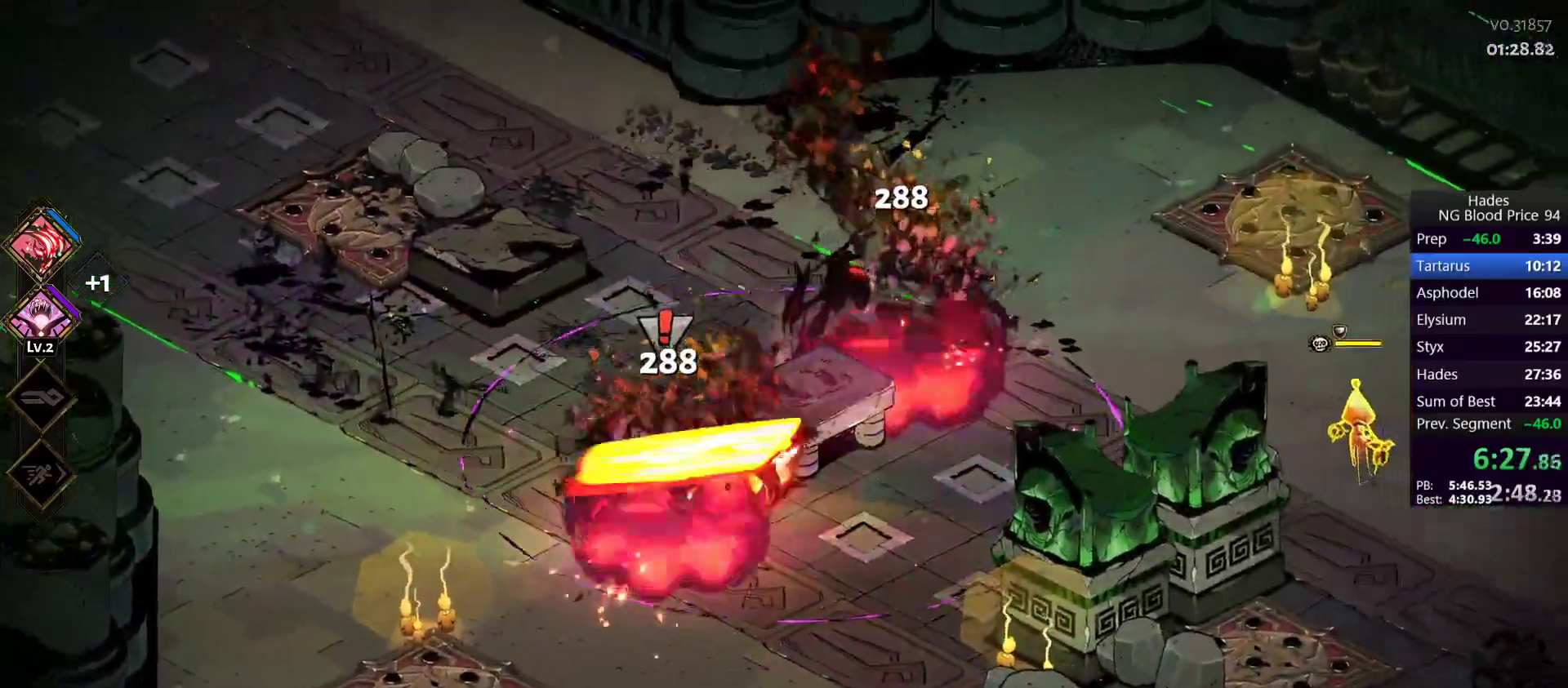
{"buttons": [], "left_stick": "right", "events": [[67, "A", "up"], [117, "A", "down"], [233, "A", "up"], [300, "Y", "down"], [400, "Y", "up"]]}
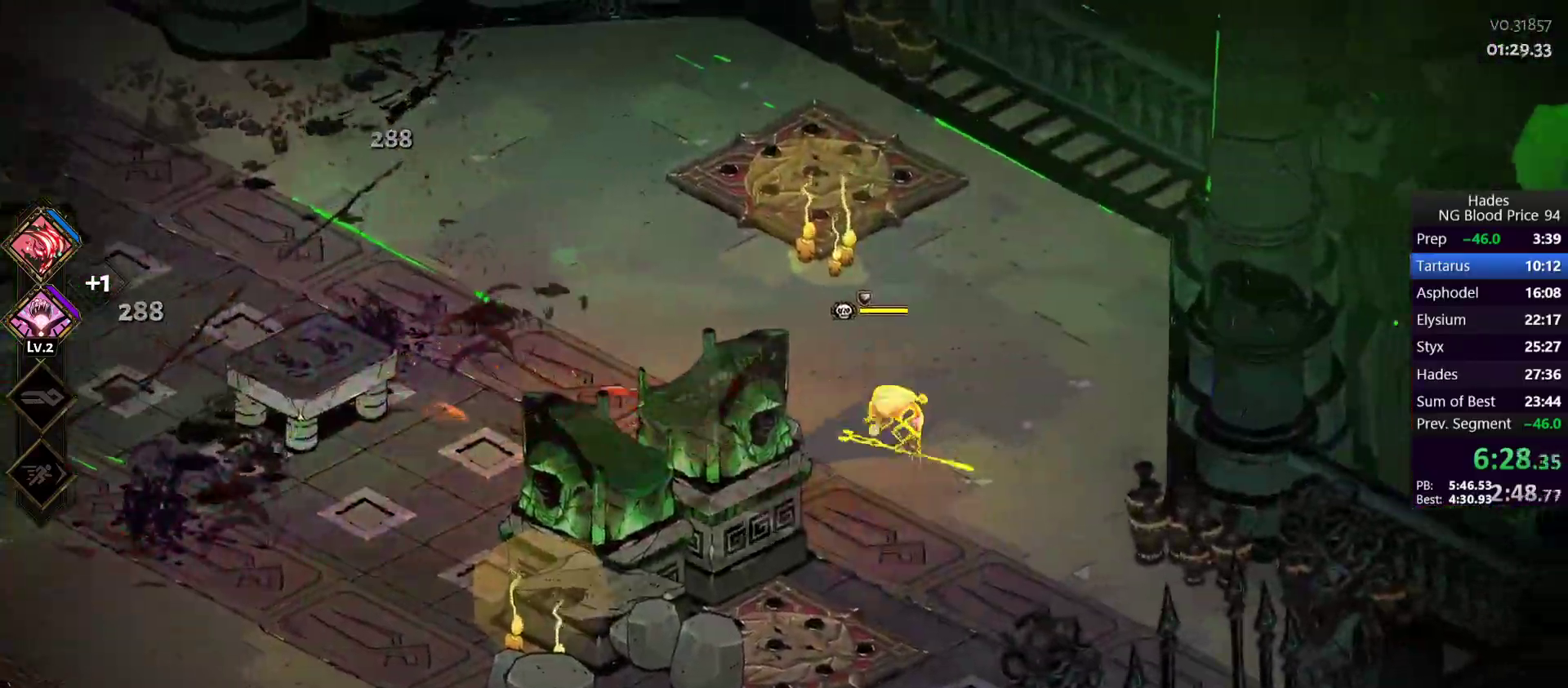
{"buttons": [], "left_stick": "left", "events": [[100, "left_stick", "up-right"], [233, "left_stick", "center"], [400, "left_stick", "left"]]}